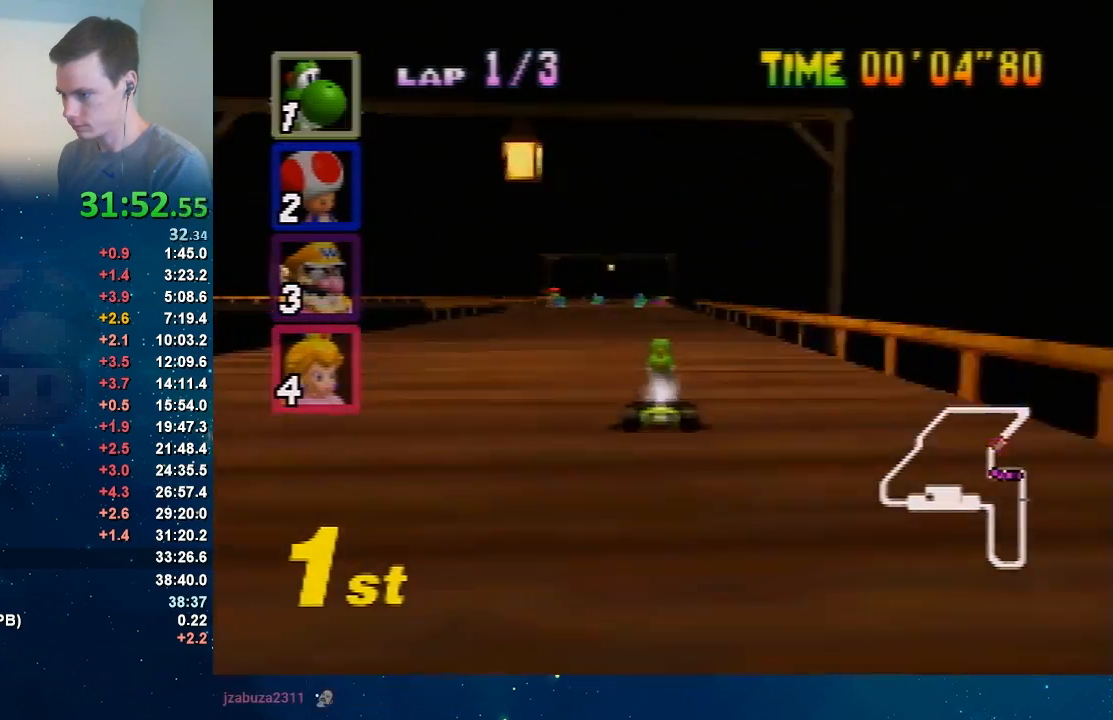
Gameplay with a controller (Nintendo layout); each line is a JSON object with the inputs held at the frame after it. "events" lists button and stick changes between this image and that frame as [ms after this image, input, new state], when the widget could be followed in between. Not read: L3 R1 R3 Z.
{"buttons": ["A"], "left_stick": "left", "events": [[100, "left_stick", "left"], [167, "left_stick", "center"], [467, "left_stick", "left"]]}
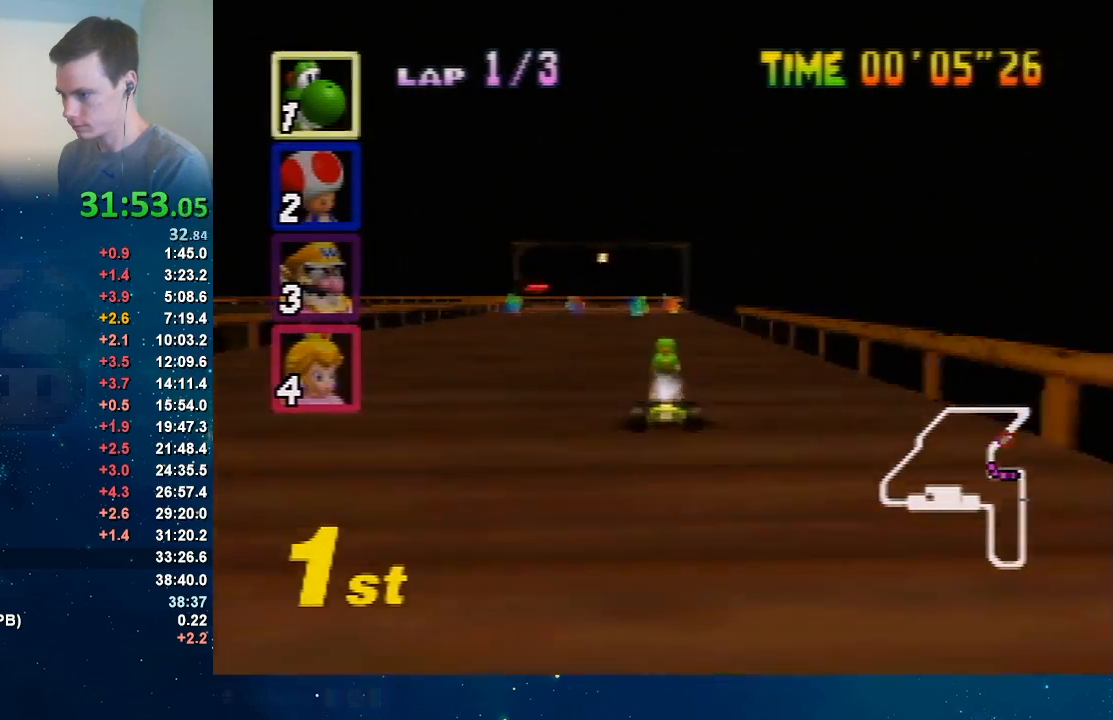
{"buttons": ["A"], "left_stick": "right", "events": [[166, "left_stick", "center"], [333, "left_stick", "right"]]}
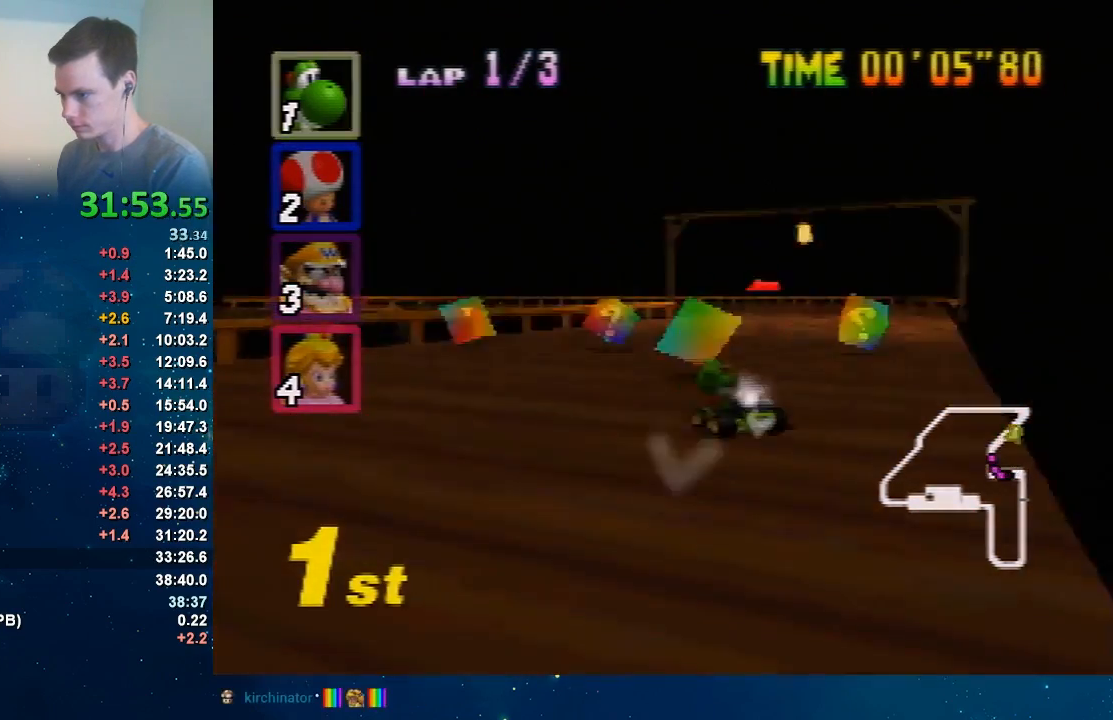
{"buttons": ["A"], "left_stick": "right", "events": [[200, "left_stick", "up-left"], [334, "left_stick", "right"]]}
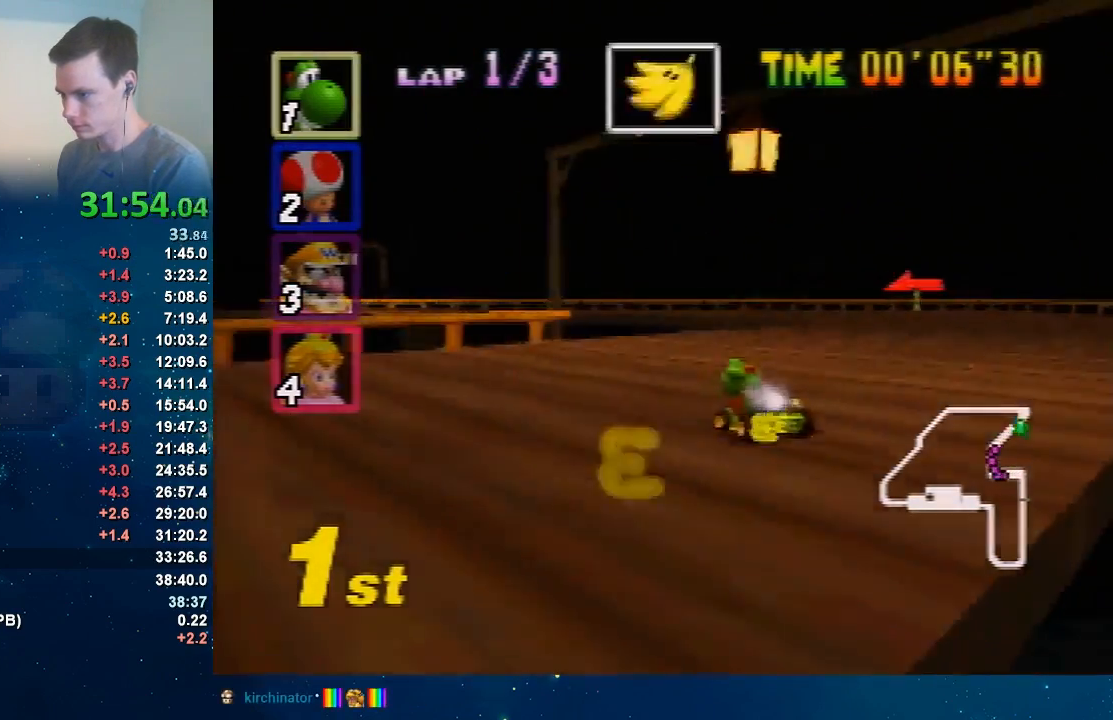
{"buttons": ["A"], "left_stick": "left", "events": [[33, "left_stick", "left"]]}
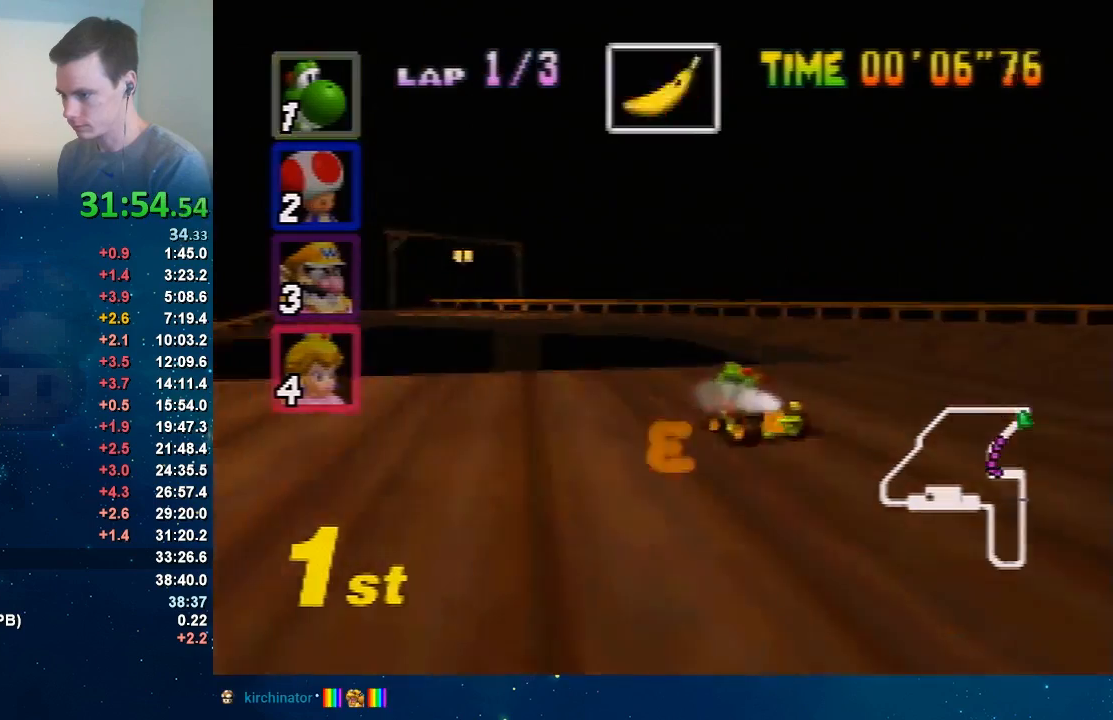
{"buttons": ["A"], "left_stick": "left", "events": []}
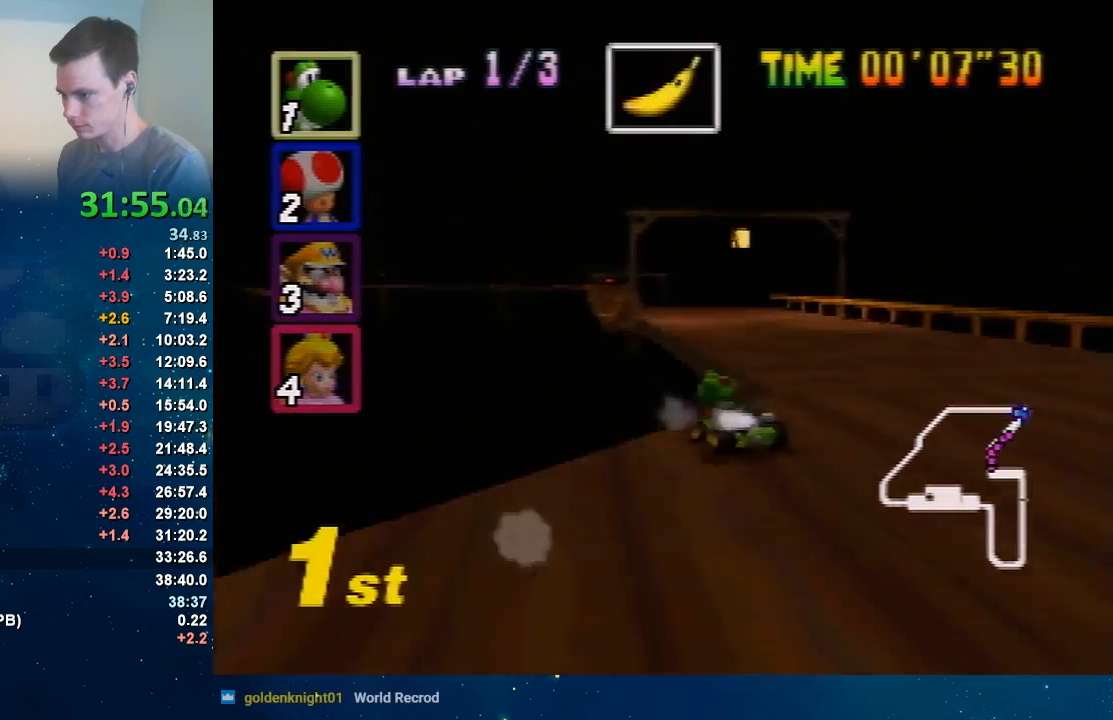
{"buttons": ["A"], "left_stick": "up-left", "events": [[233, "left_stick", "center"], [300, "left_stick", "right"], [500, "left_stick", "up-left"]]}
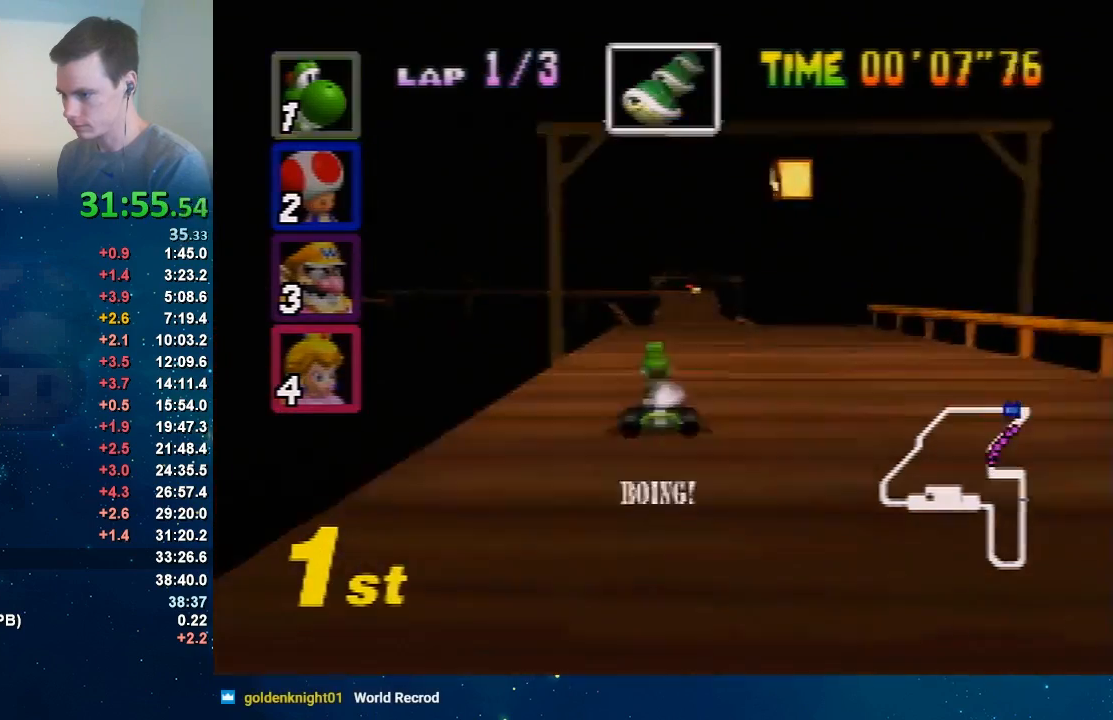
{"buttons": ["A"], "left_stick": "left", "events": [[33, "left_stick", "center"], [300, "left_stick", "right"], [467, "left_stick", "left"]]}
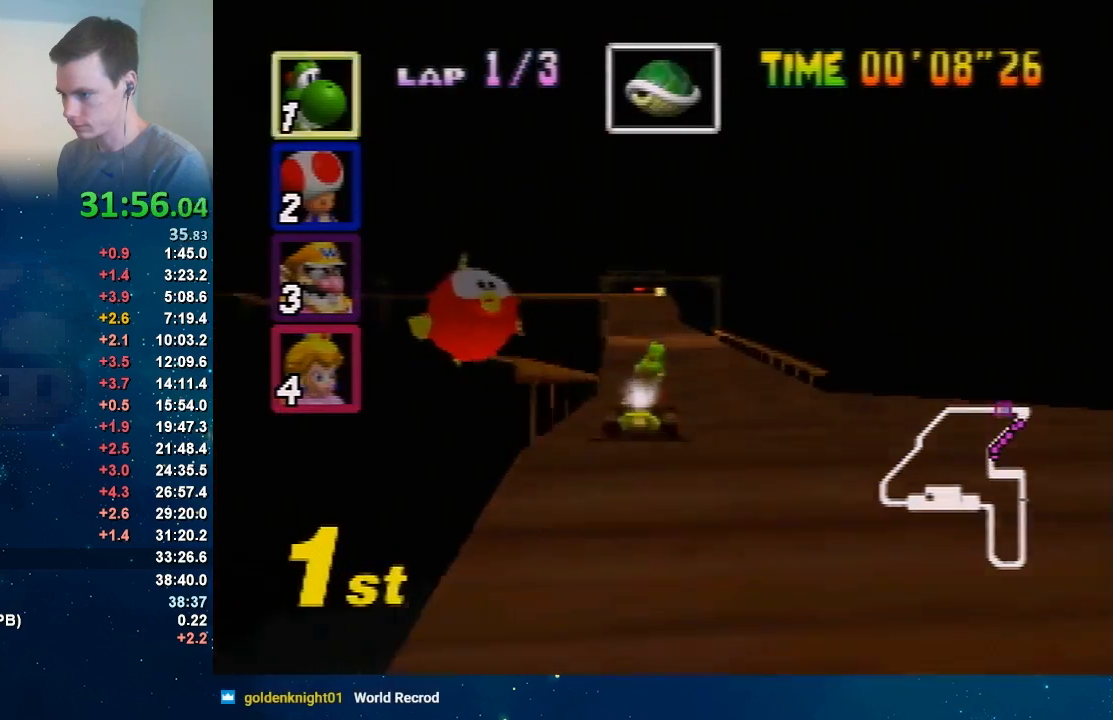
{"buttons": ["A"], "left_stick": "left", "events": [[33, "left_stick", "center"], [367, "left_stick", "left"]]}
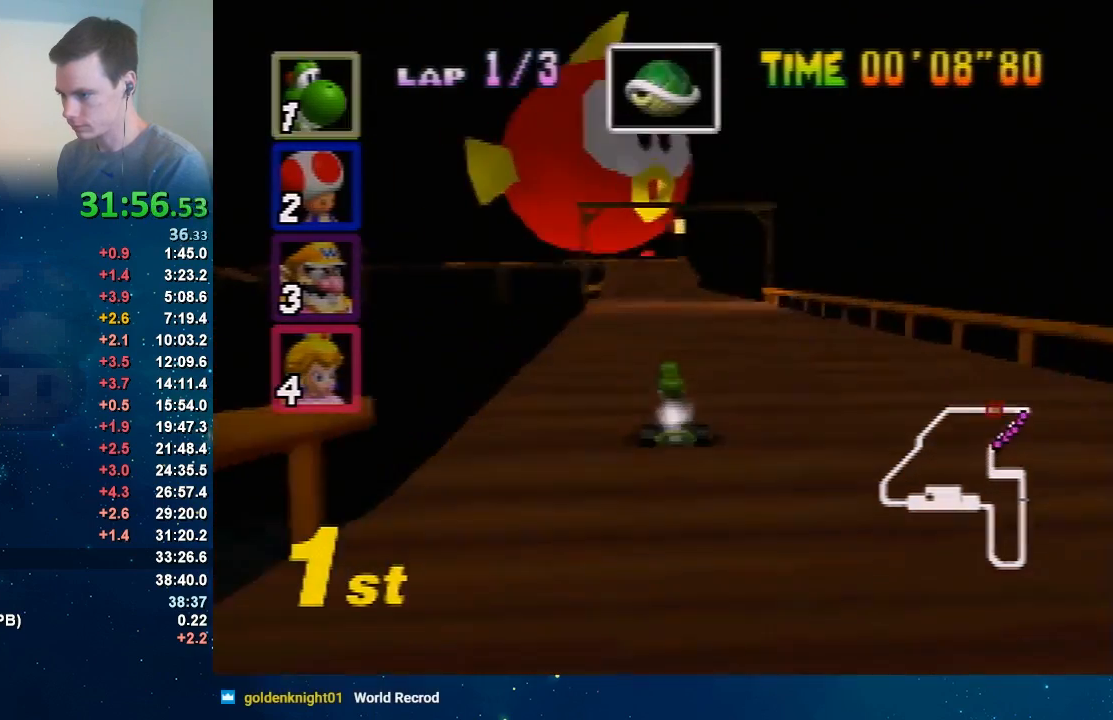
{"buttons": ["A"], "left_stick": "center", "events": [[33, "left_stick", "up-right"], [100, "left_stick", "center"], [267, "left_stick", "down"], [501, "left_stick", "center"]]}
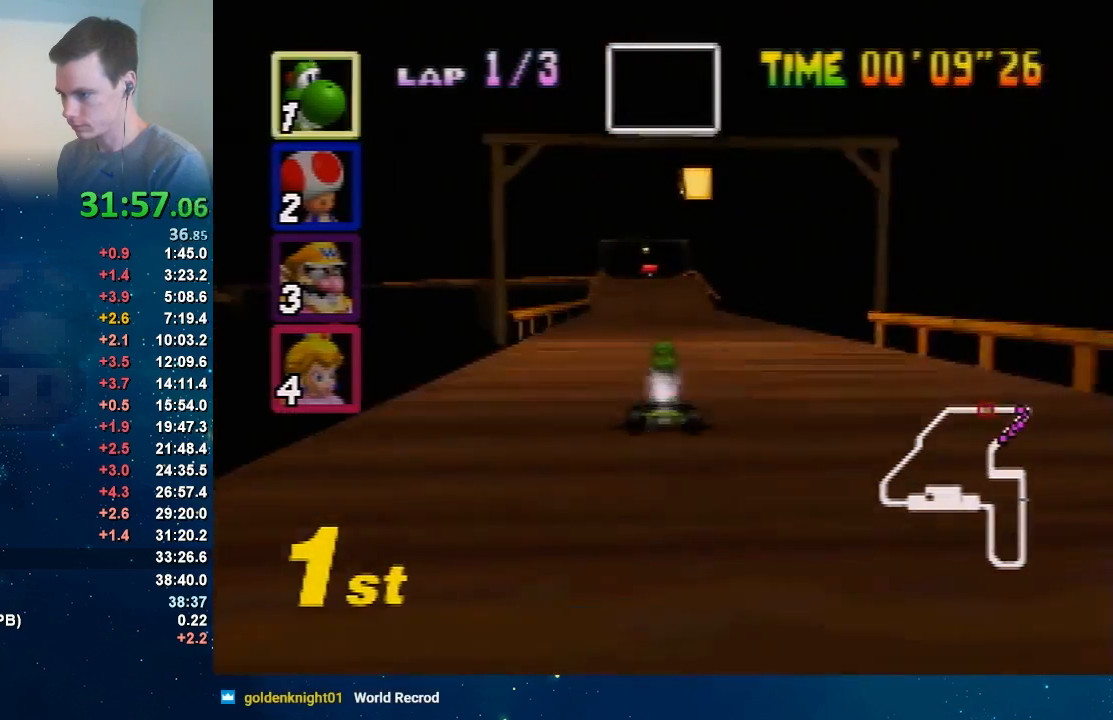
{"buttons": ["A"], "left_stick": "center", "events": [[133, "left_stick", "left"], [300, "left_stick", "up-right"], [367, "left_stick", "center"]]}
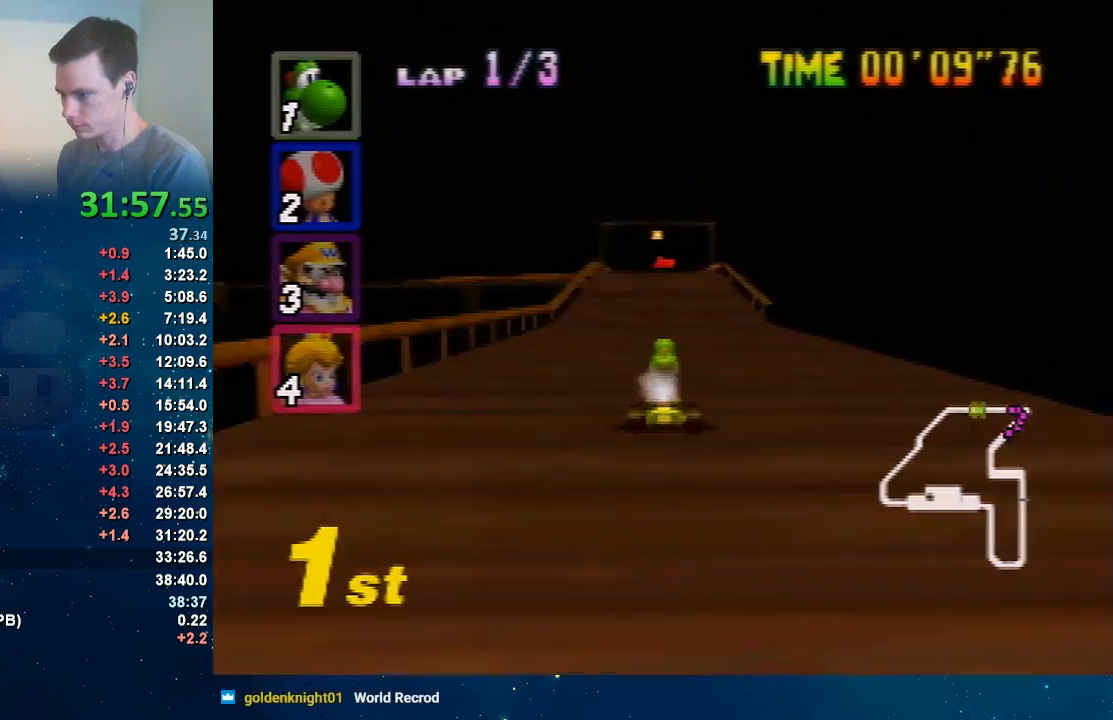
{"buttons": ["A"], "left_stick": "right", "events": [[167, "left_stick", "left"], [367, "left_stick", "center"], [501, "left_stick", "right"]]}
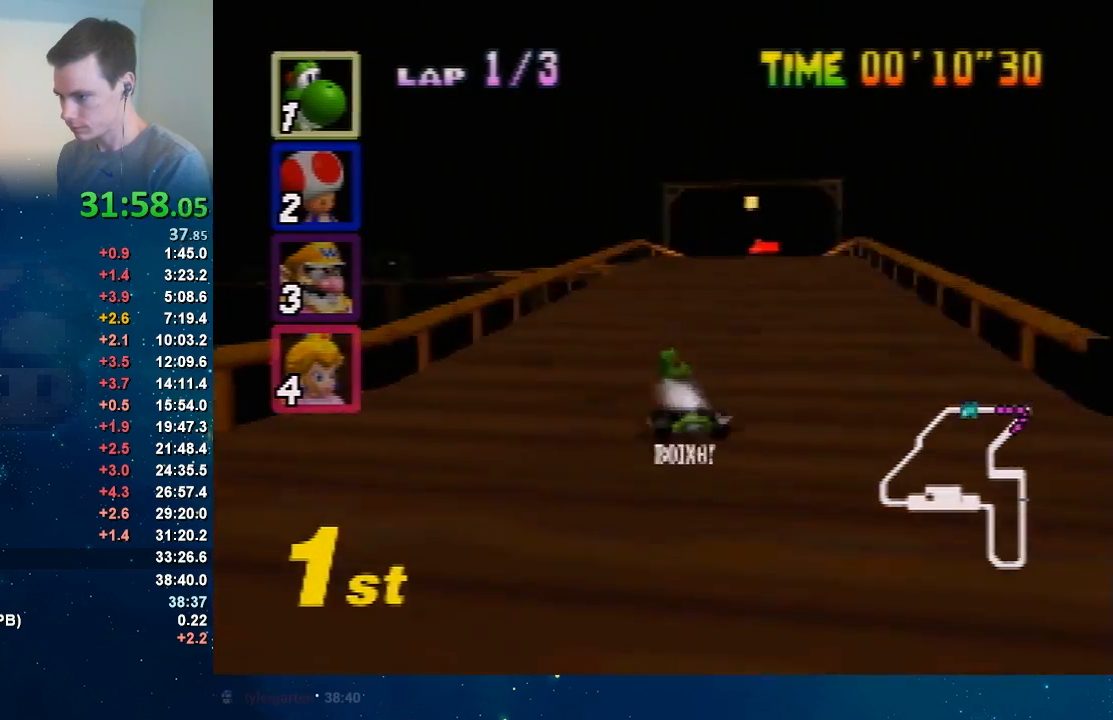
{"buttons": ["A"], "left_stick": "up-right", "events": [[467, "left_stick", "up-right"]]}
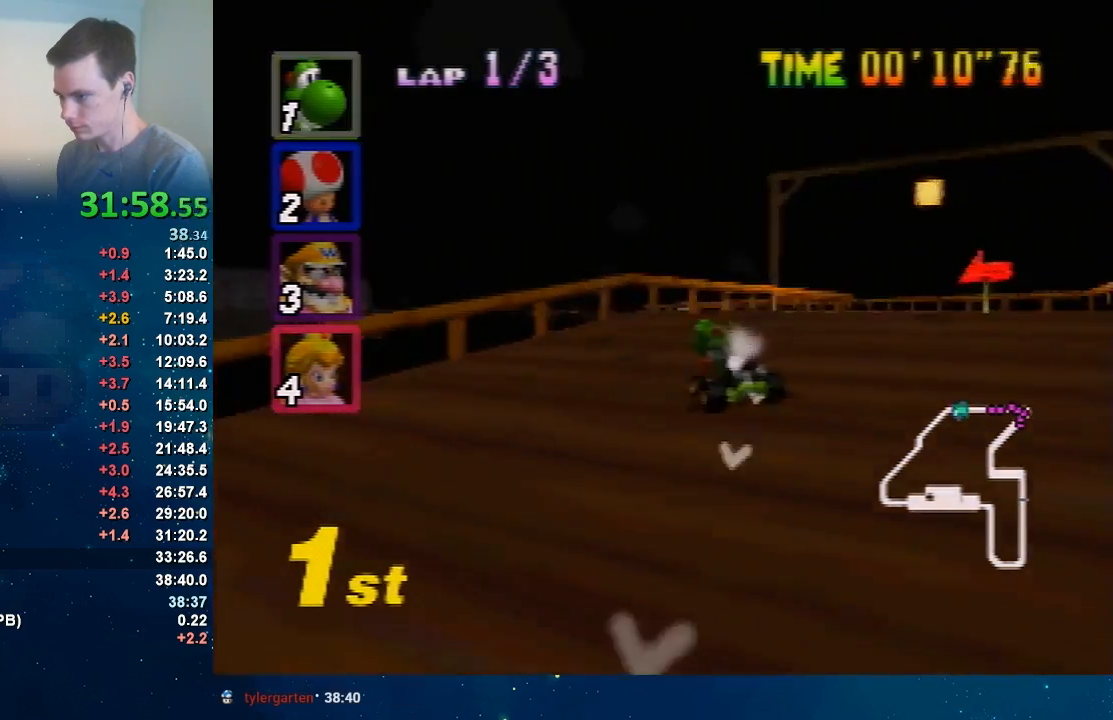
{"buttons": ["A"], "left_stick": "right", "events": [[33, "left_stick", "up"], [134, "left_stick", "center"], [200, "left_stick", "right"]]}
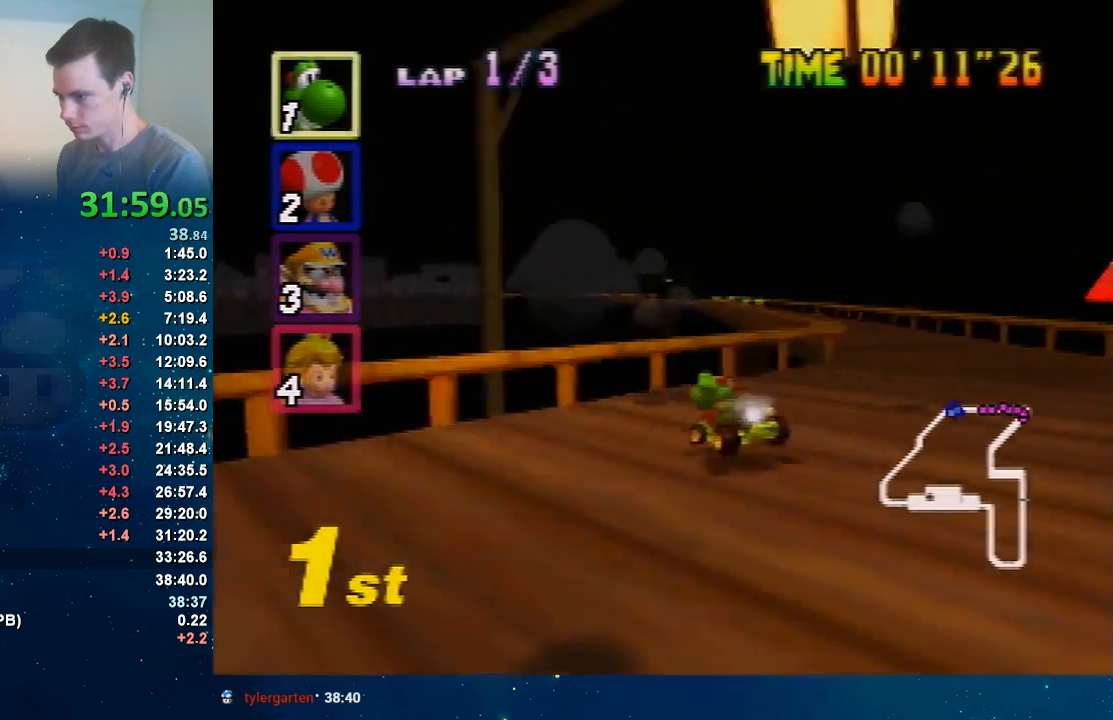
{"buttons": ["A"], "left_stick": "center", "events": [[200, "left_stick", "up-left"], [300, "left_stick", "right"], [400, "left_stick", "up-right"], [500, "left_stick", "center"]]}
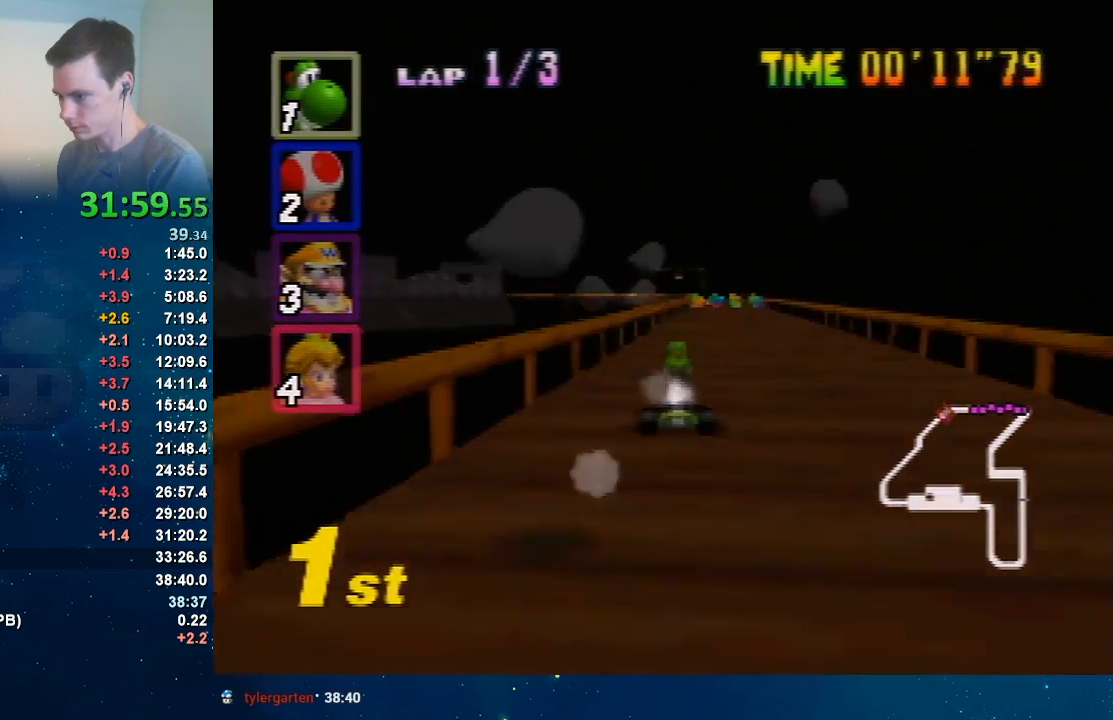
{"buttons": ["A"], "left_stick": "center", "events": []}
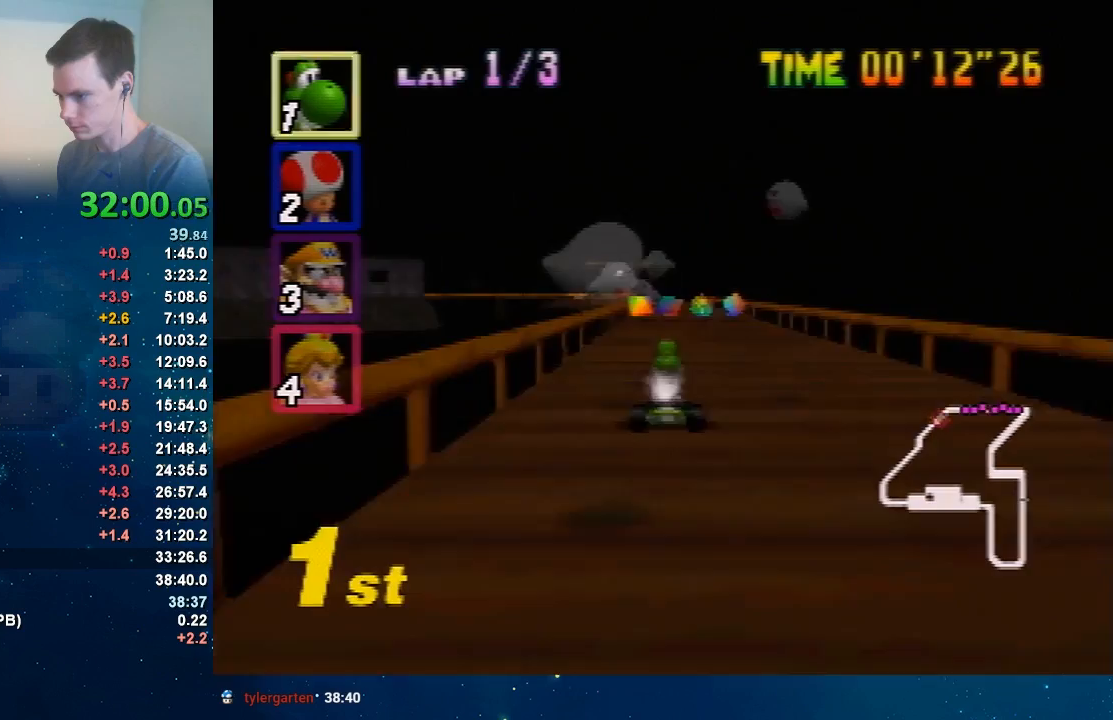
{"buttons": ["A"], "left_stick": "right", "events": [[33, "left_stick", "left"], [367, "left_stick", "right"]]}
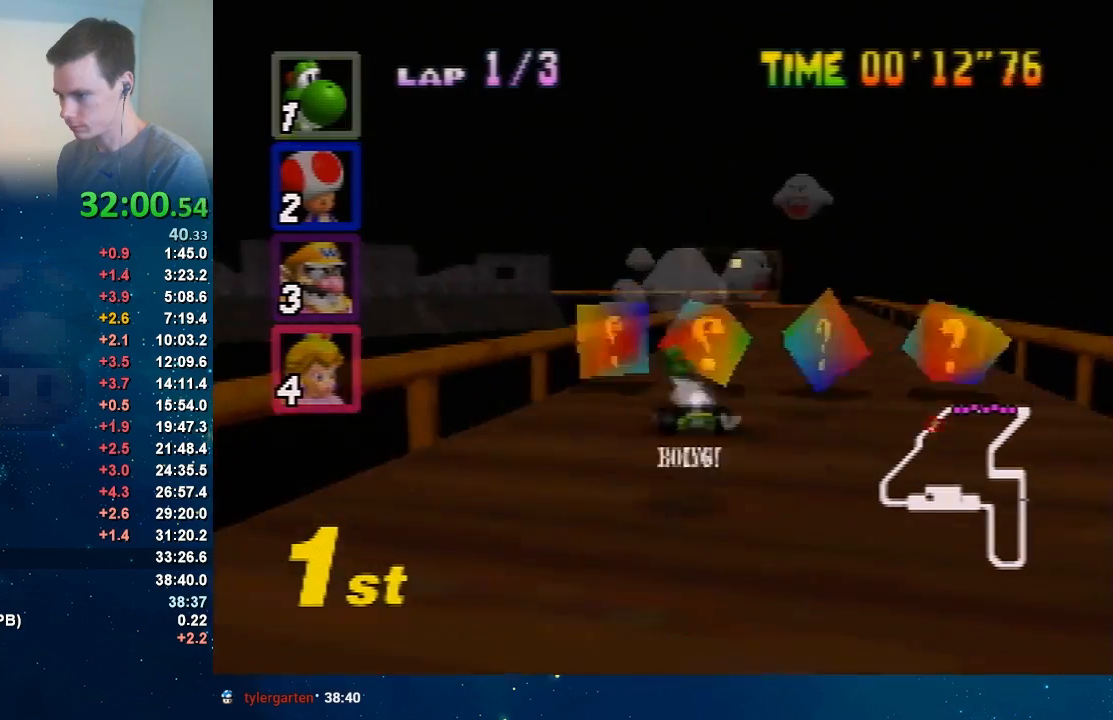
{"buttons": ["A"], "left_stick": "up-right", "events": [[400, "left_stick", "up-left"], [501, "left_stick", "up-right"]]}
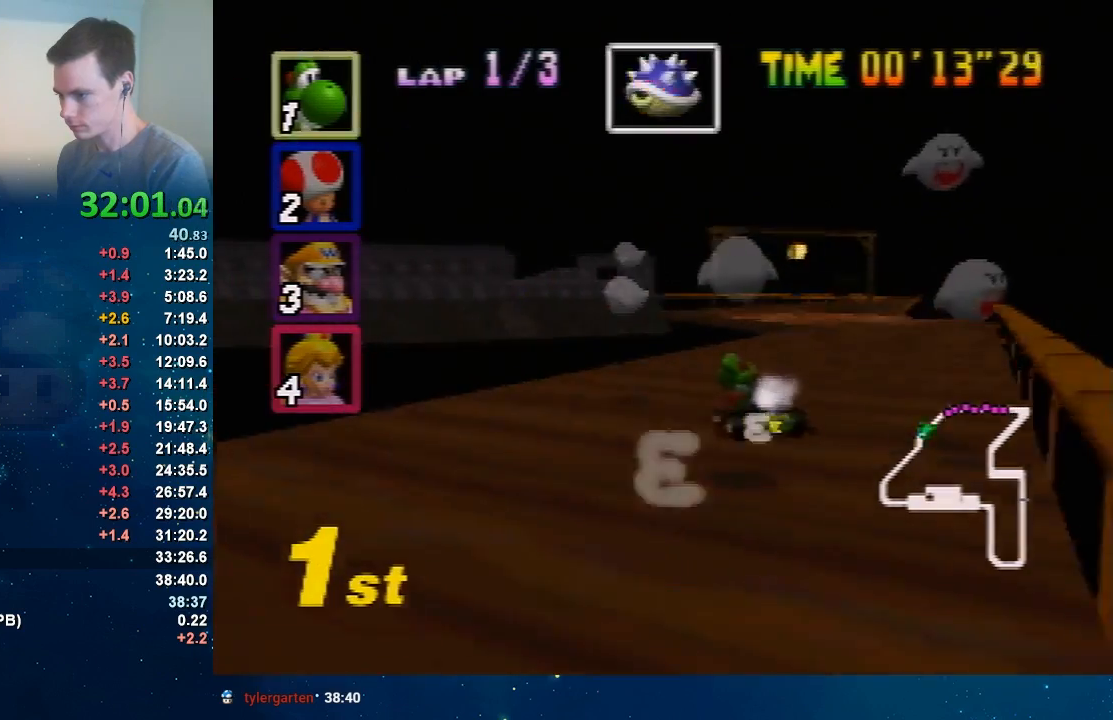
{"buttons": ["A"], "left_stick": "right", "events": [[133, "left_stick", "up-left"], [200, "left_stick", "up-right"], [300, "left_stick", "center"], [433, "left_stick", "right"]]}
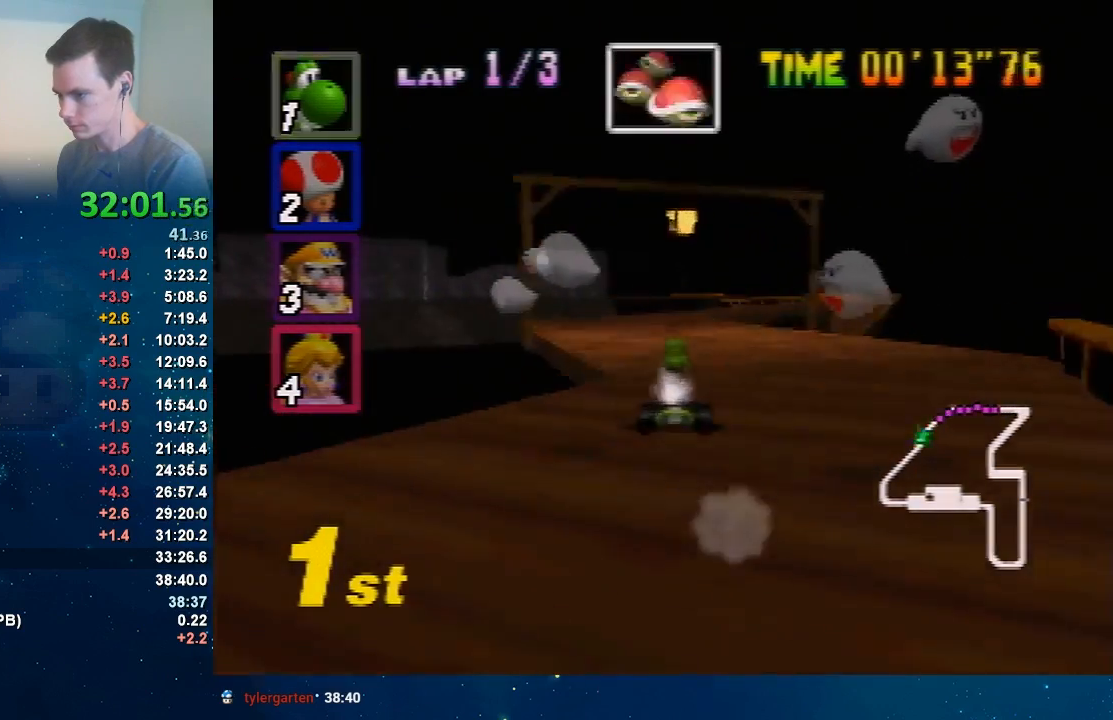
{"buttons": ["A"], "left_stick": "left", "events": [[167, "left_stick", "left"]]}
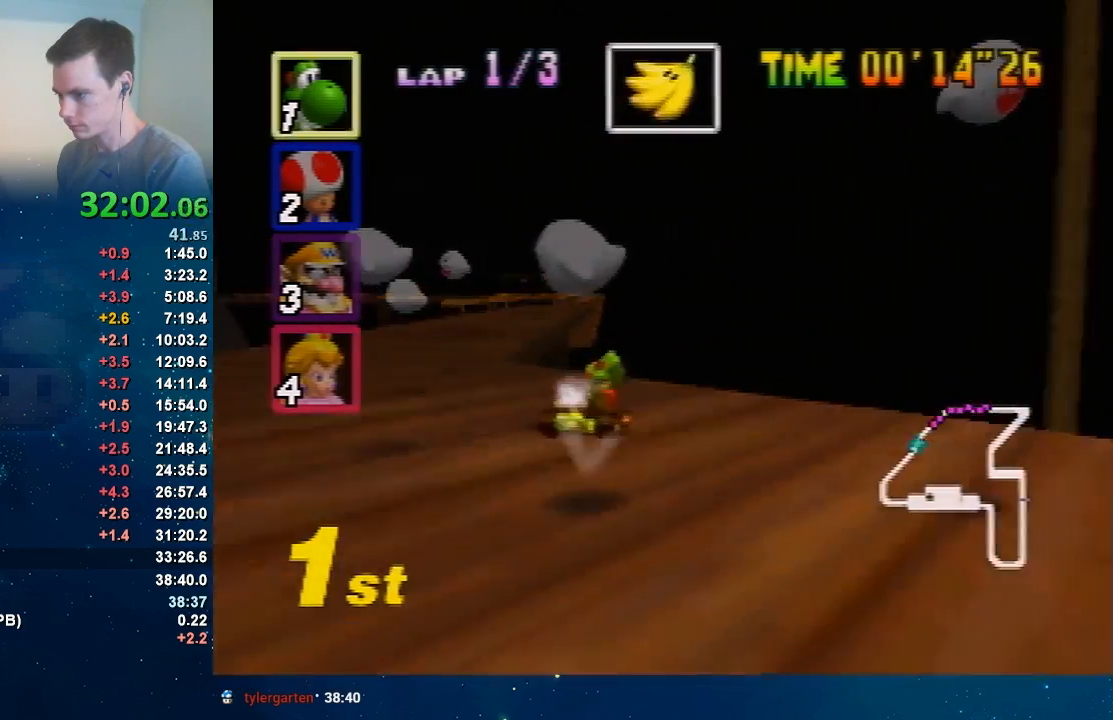
{"buttons": ["A"], "left_stick": "left", "events": [[100, "left_stick", "up-right"], [200, "left_stick", "left"], [400, "left_stick", "up-right"], [467, "left_stick", "left"]]}
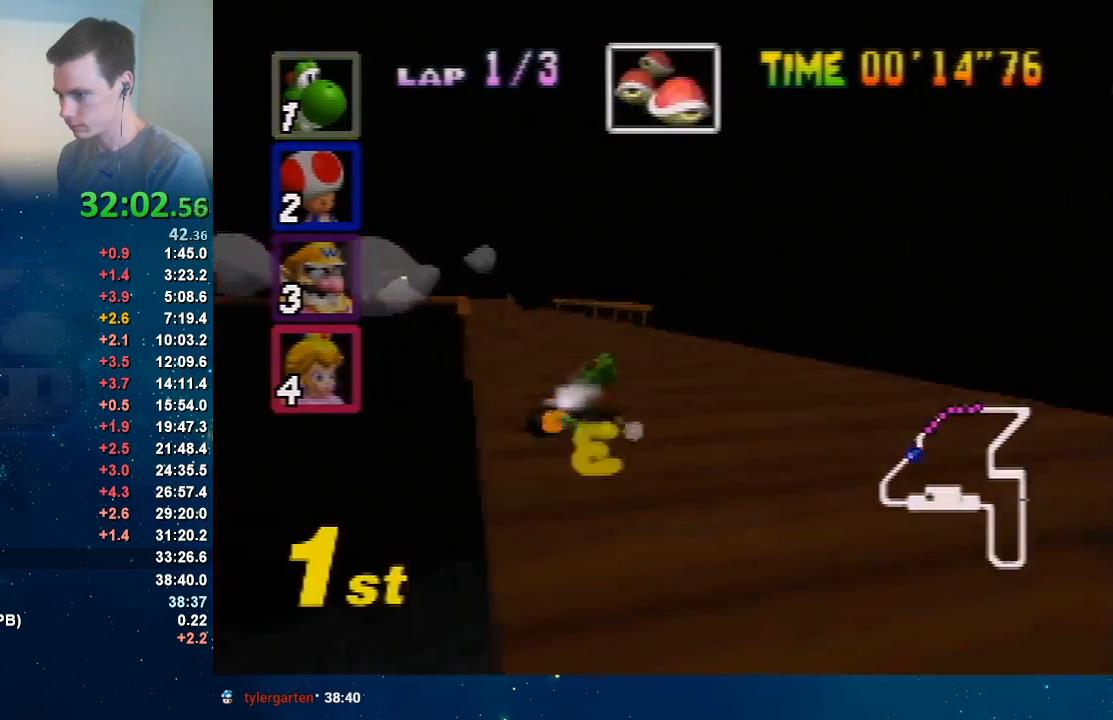
{"buttons": ["A"], "left_stick": "center", "events": [[267, "left_stick", "center"]]}
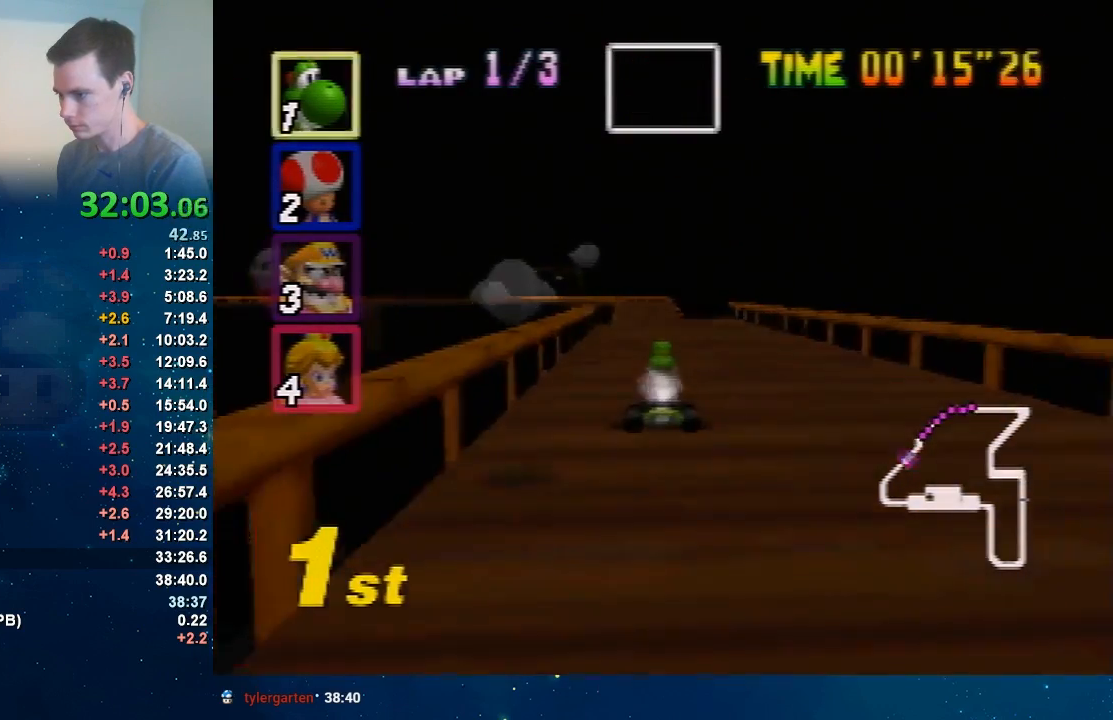
{"buttons": ["A"], "left_stick": "center", "events": [[66, "left_stick", "left"], [166, "left_stick", "center"]]}
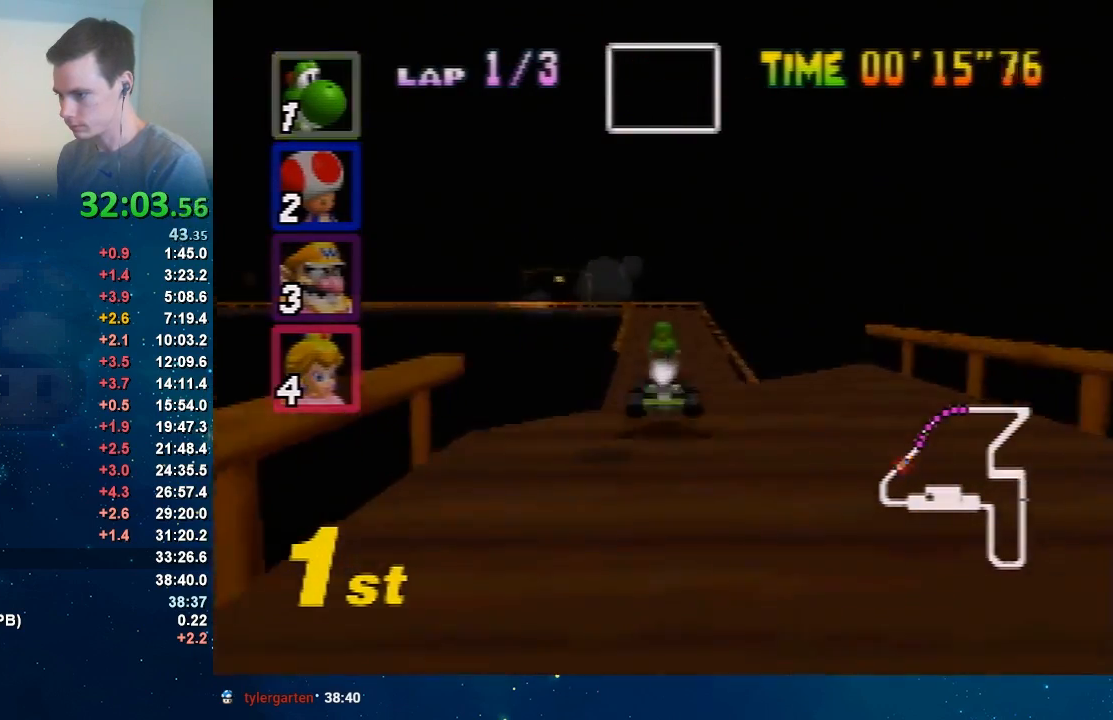
{"buttons": ["A"], "left_stick": "center", "events": []}
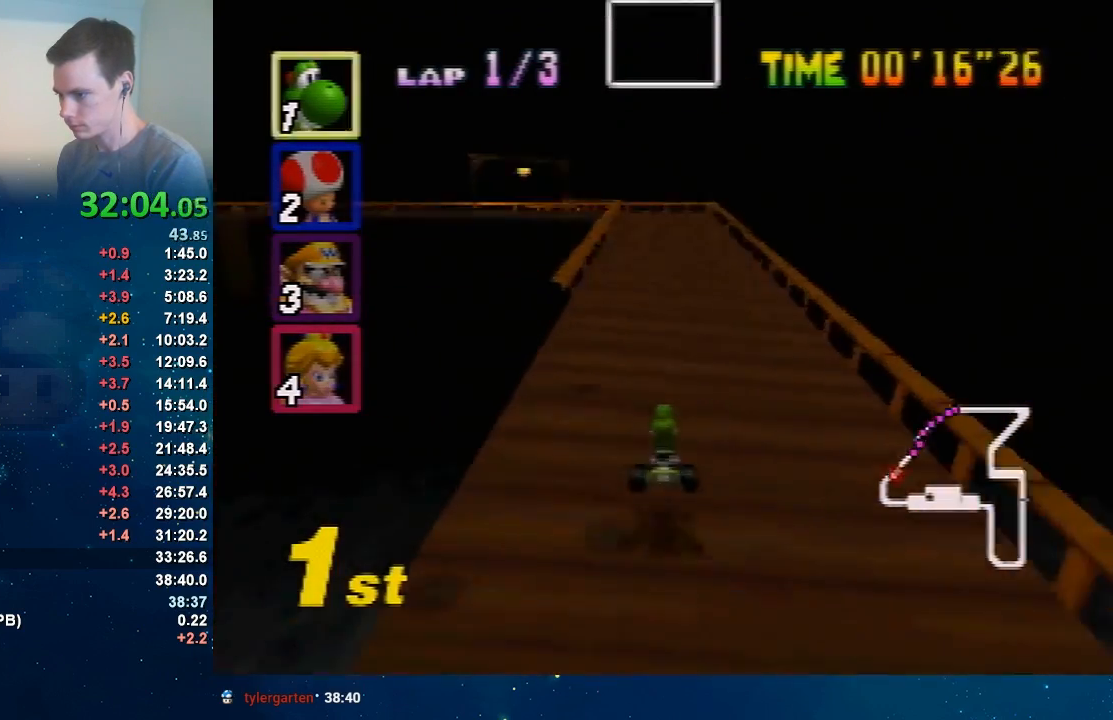
{"buttons": ["A"], "left_stick": "right", "events": [[133, "left_stick", "left"], [500, "left_stick", "right"]]}
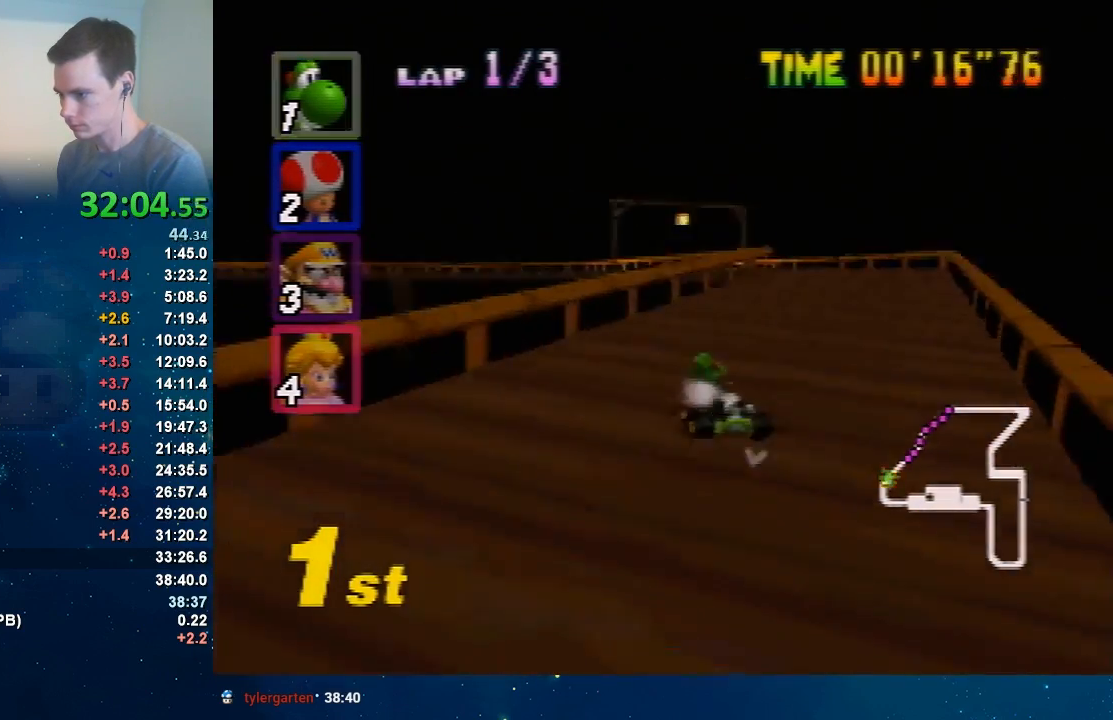
{"buttons": ["A"], "left_stick": "left", "events": [[434, "left_stick", "left"]]}
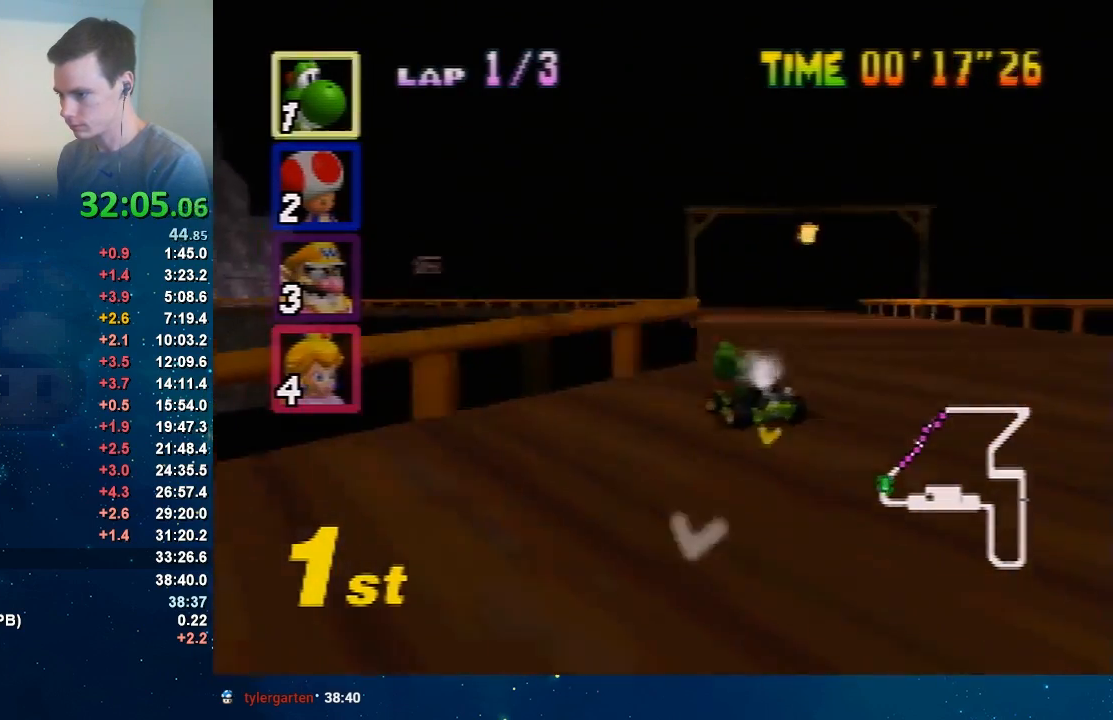
{"buttons": ["A"], "left_stick": "left", "events": []}
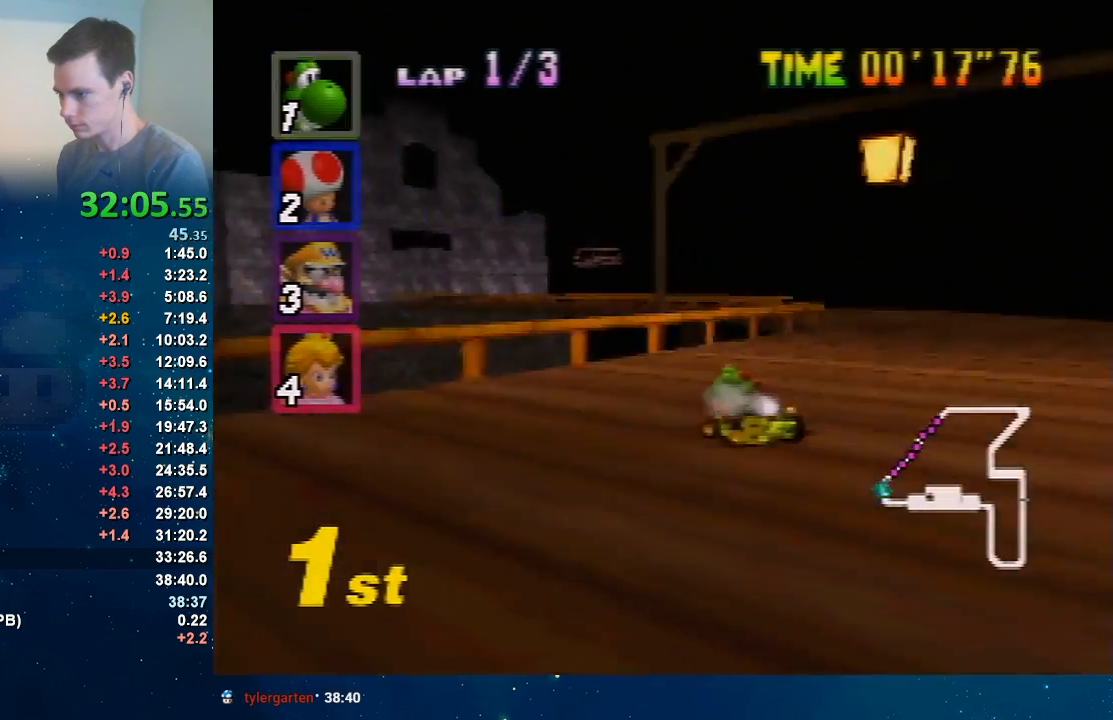
{"buttons": ["A"], "left_stick": "left", "events": [[100, "left_stick", "right"], [434, "left_stick", "left"]]}
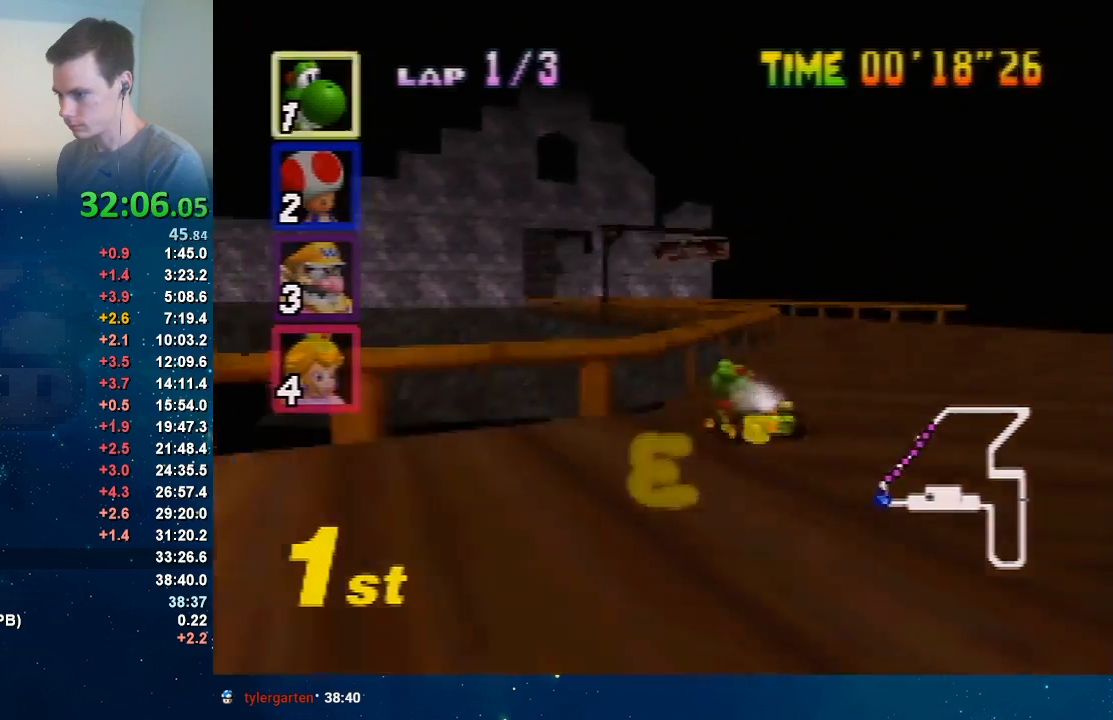
{"buttons": ["A"], "left_stick": "right", "events": [[467, "left_stick", "right"]]}
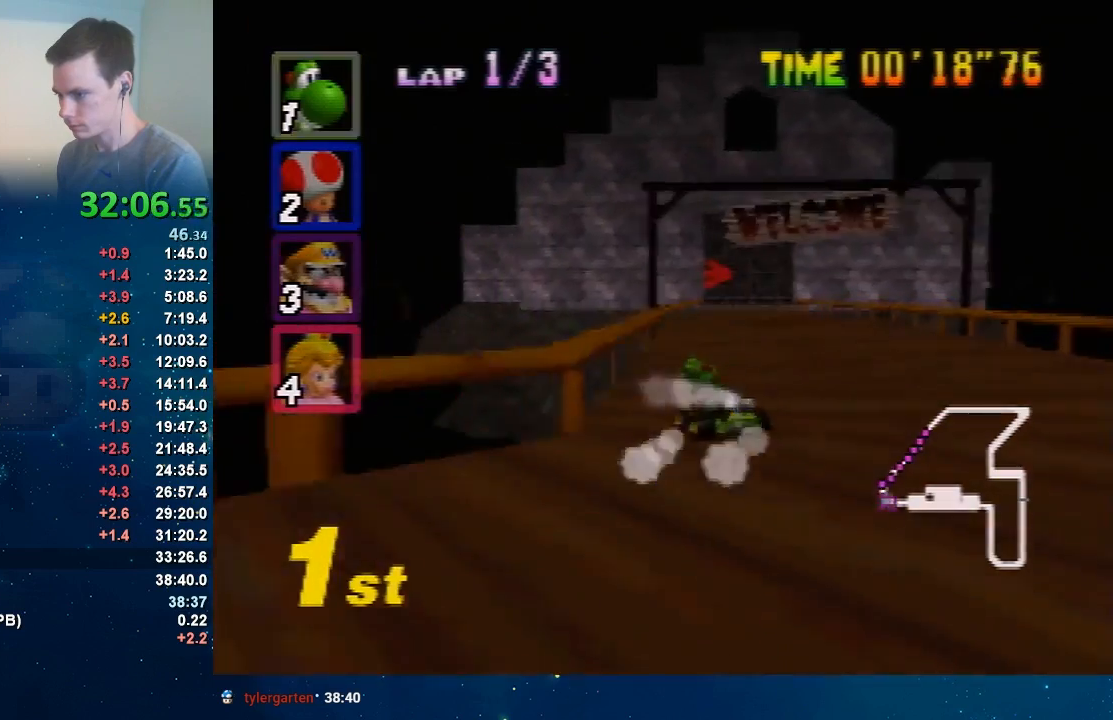
{"buttons": ["A"], "left_stick": "left", "events": [[100, "left_stick", "center"], [300, "left_stick", "right"], [501, "left_stick", "left"]]}
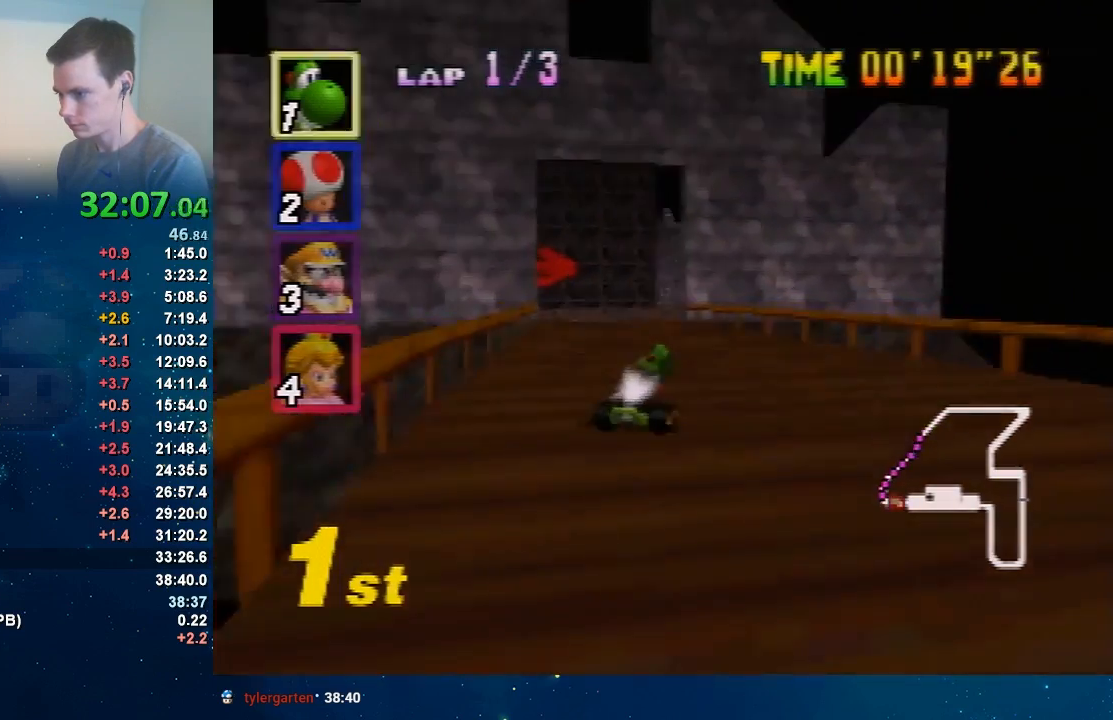
{"buttons": ["A"], "left_stick": "right", "events": [[367, "left_stick", "center"], [433, "left_stick", "right"]]}